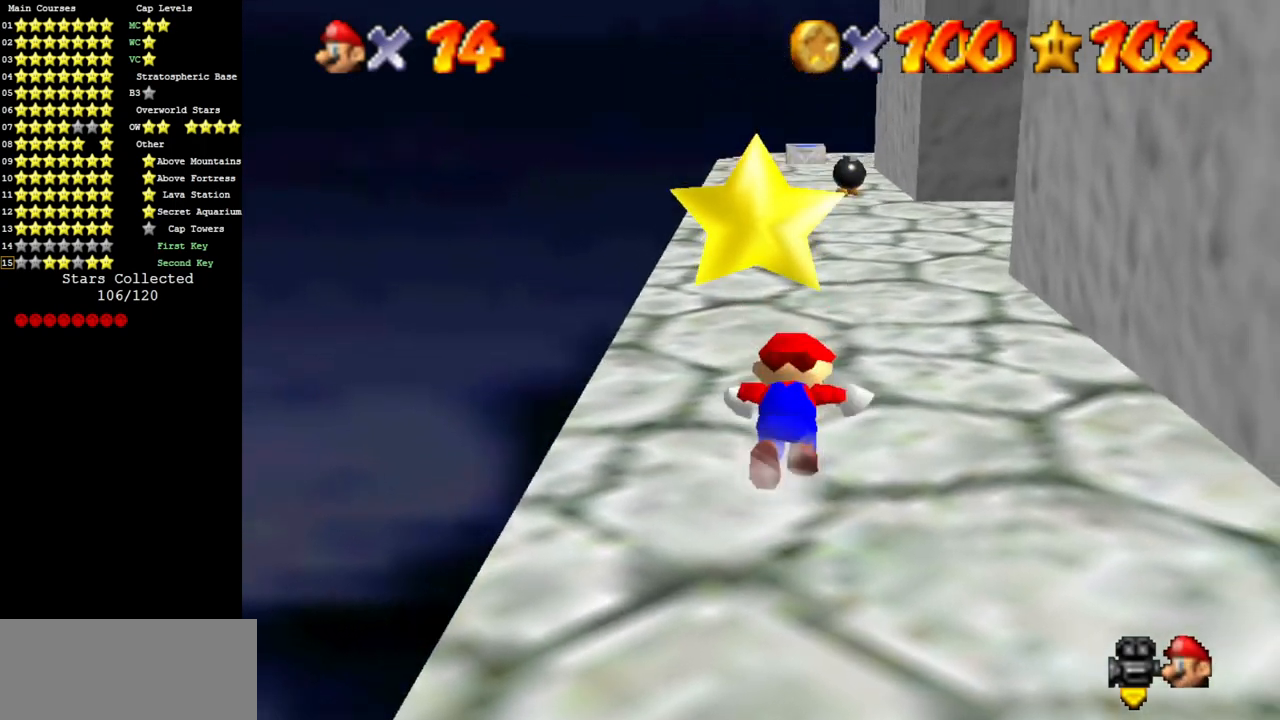
Gameplay with a controller (Nintendo layout); each line is a JSON object with the inputs held at the frame after it. "events" lists button and stick changes between this image and that frame as [ms after this image, input, new state], when the widget could be followed in between. Not read: L3 R3 other_buttons.
{"buttons": [], "left_stick": "up", "events": [[50, "A", "up"], [84, "Z", "up"]]}
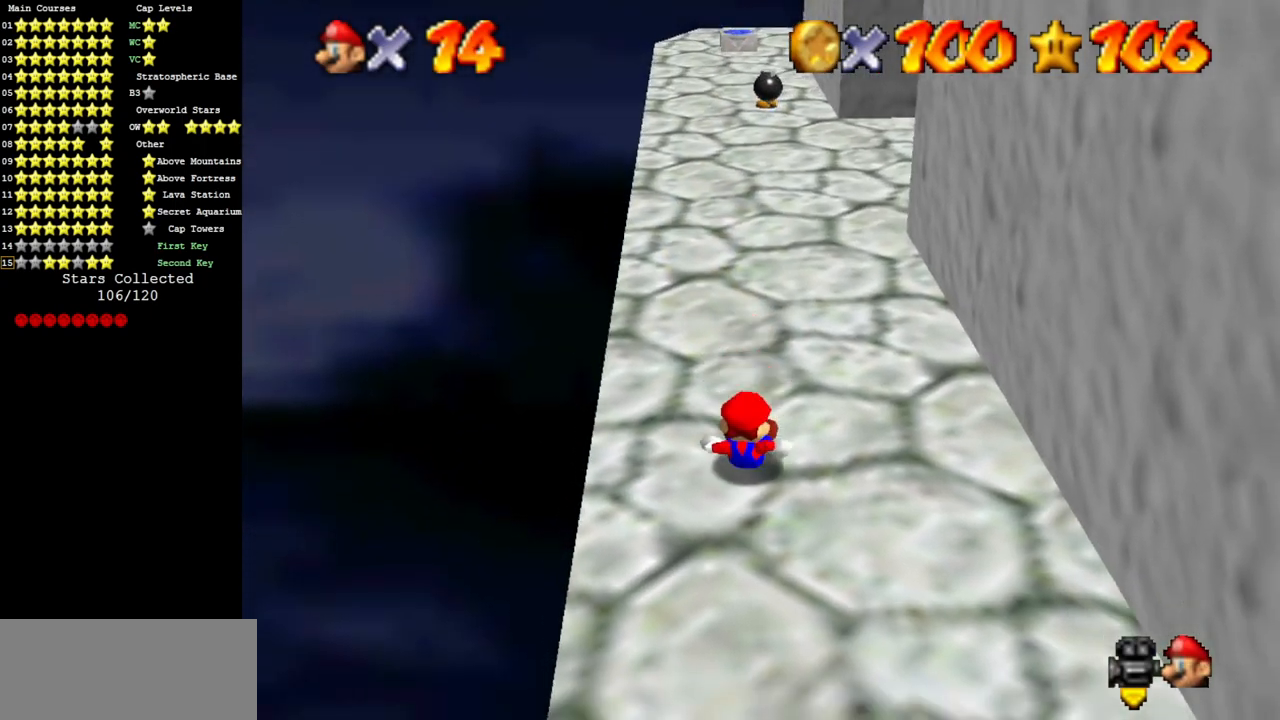
{"buttons": ["A"], "left_stick": "up", "events": [[500, "A", "down"]]}
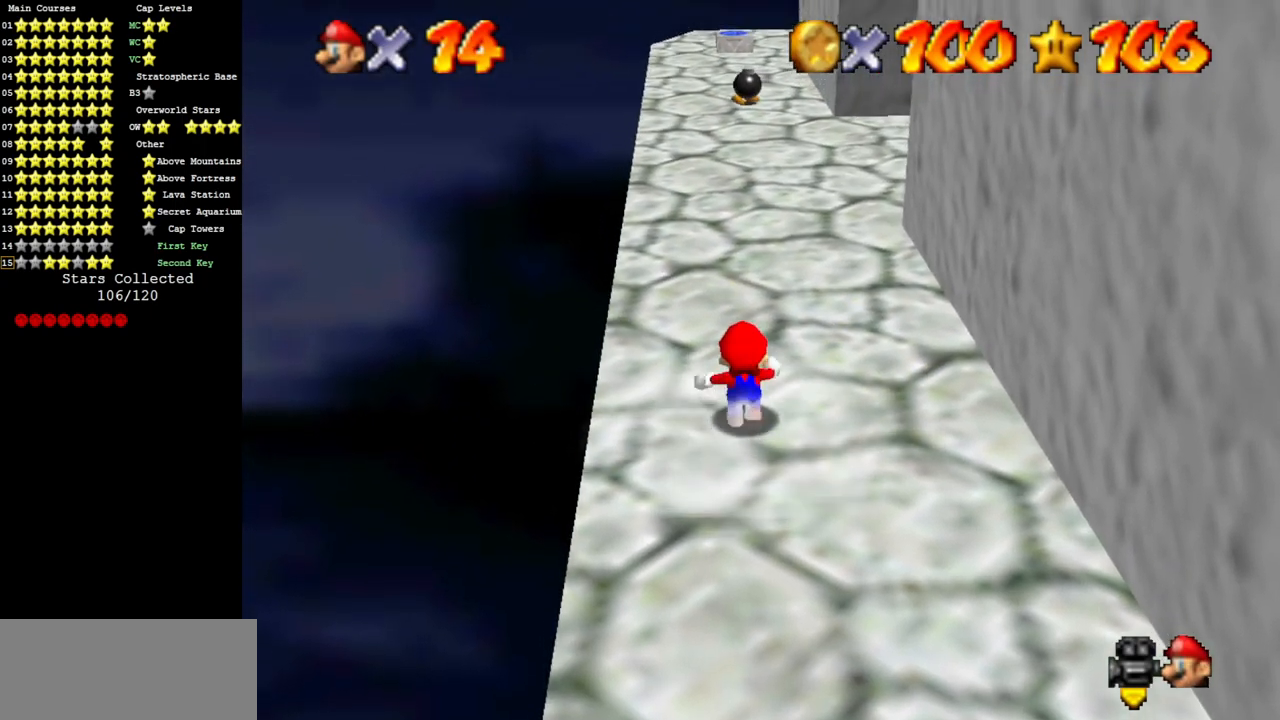
{"buttons": [], "left_stick": "up", "events": [[417, "A", "up"]]}
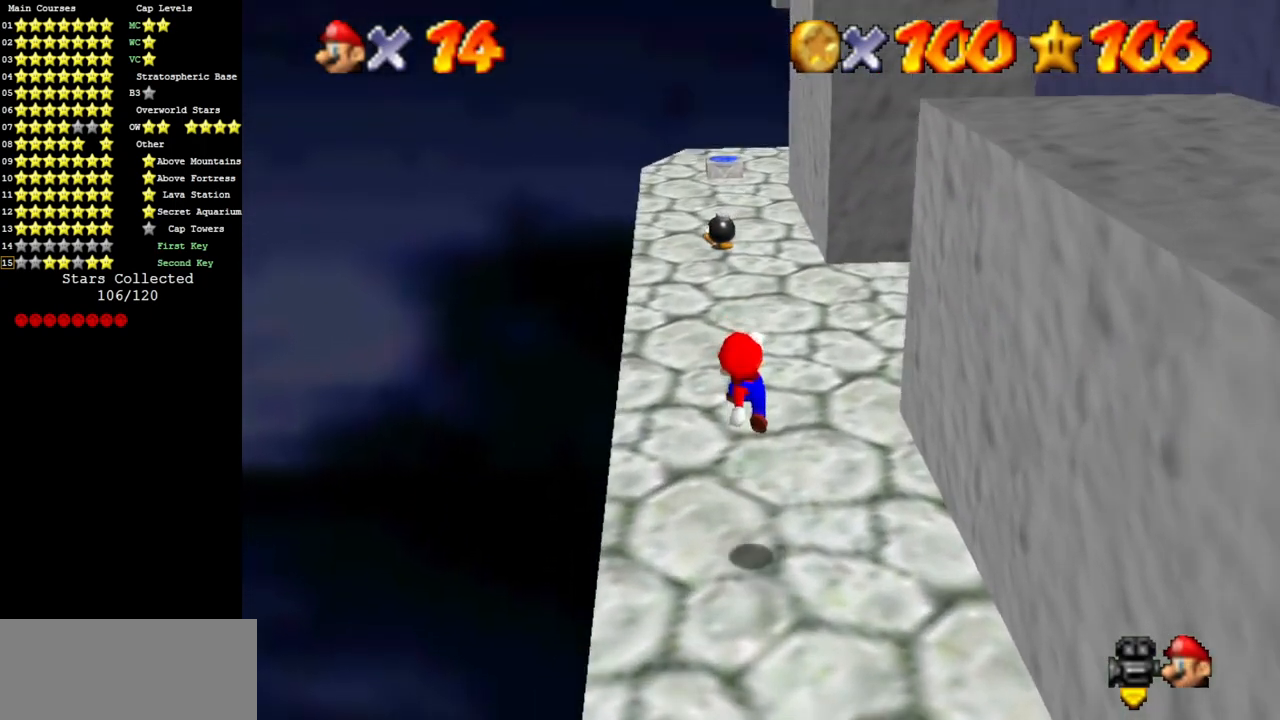
{"buttons": ["A"], "left_stick": "up", "events": [[216, "B", "down"], [267, "B", "up"], [333, "A", "down"]]}
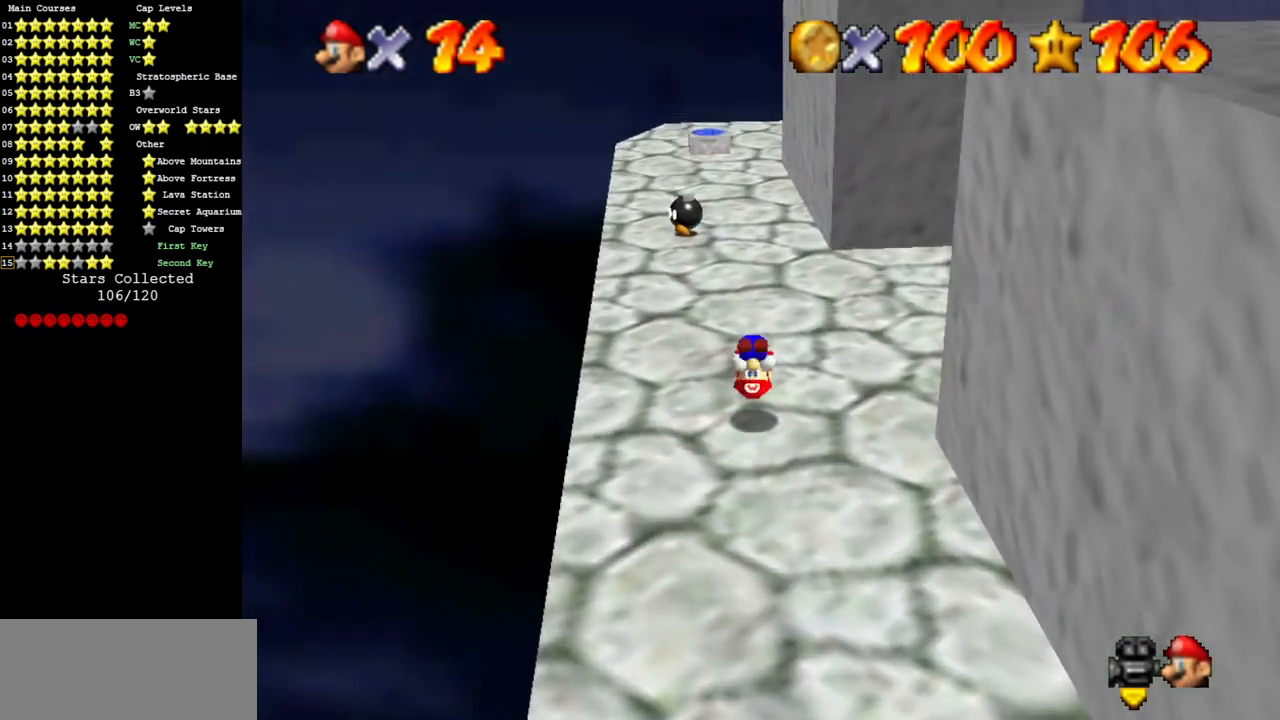
{"buttons": ["A"], "left_stick": "up", "events": [[334, "left_stick", "center"], [367, "B", "down"], [434, "left_stick", "up"], [501, "B", "up"]]}
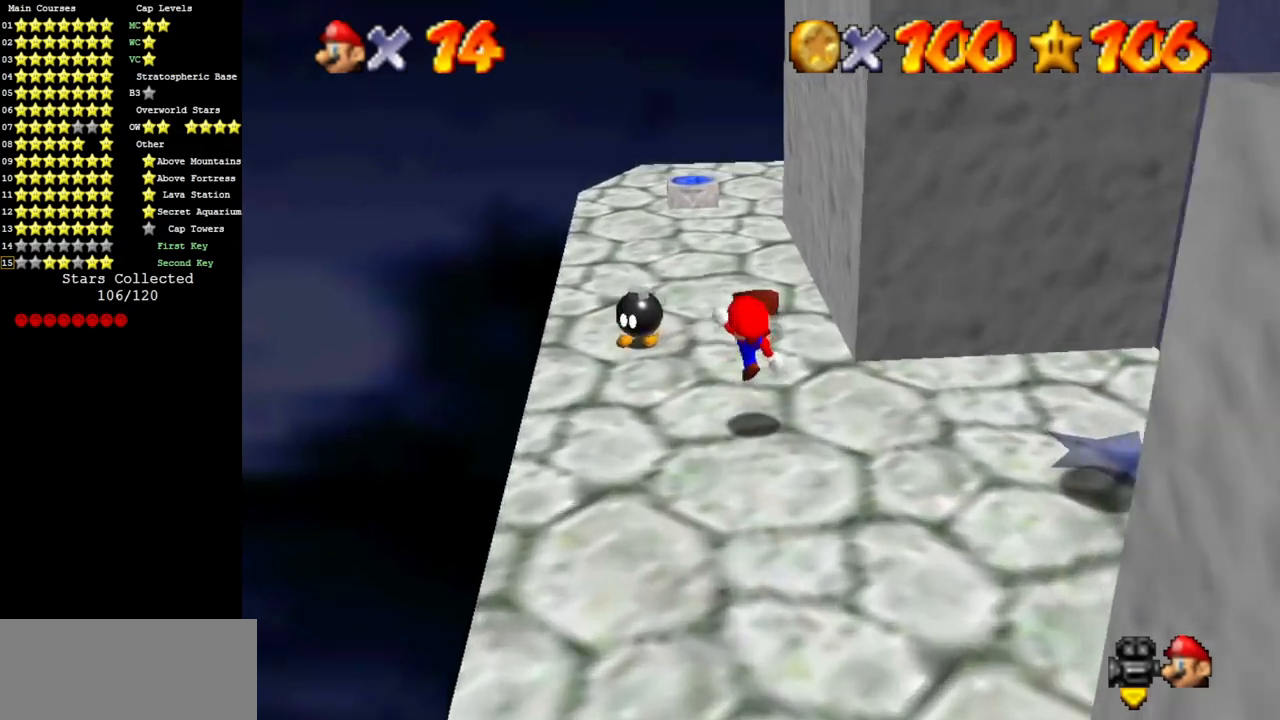
{"buttons": [], "left_stick": "up", "events": [[33, "A", "up"], [300, "A", "down"], [300, "B", "down"], [417, "A", "up"], [417, "B", "up"]]}
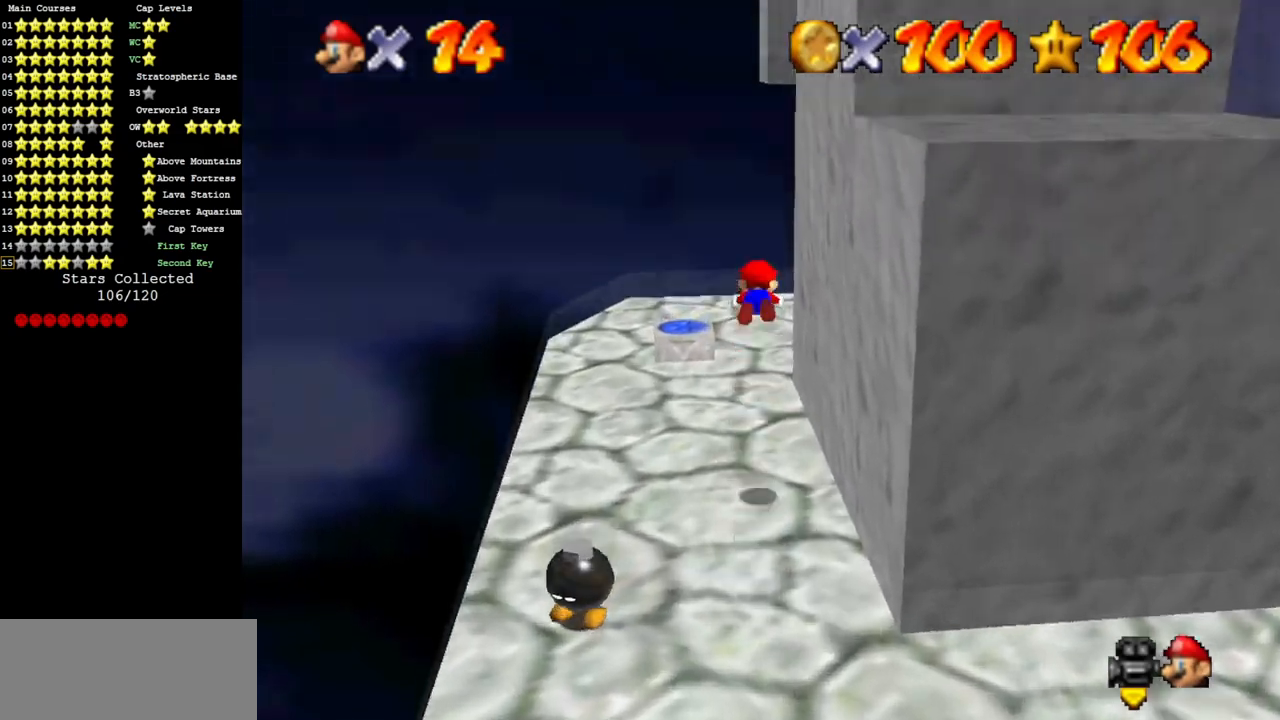
{"buttons": [], "left_stick": "down", "events": [[117, "C_DOWN", "down"], [117, "C_LEFT", "down"], [217, "C_DOWN", "up"], [217, "C_LEFT", "up"], [217, "left_stick", "center"], [317, "C_LEFT", "down"], [317, "left_stick", "down"], [367, "C_DOWN", "down"], [468, "C_DOWN", "up"], [468, "C_LEFT", "up"]]}
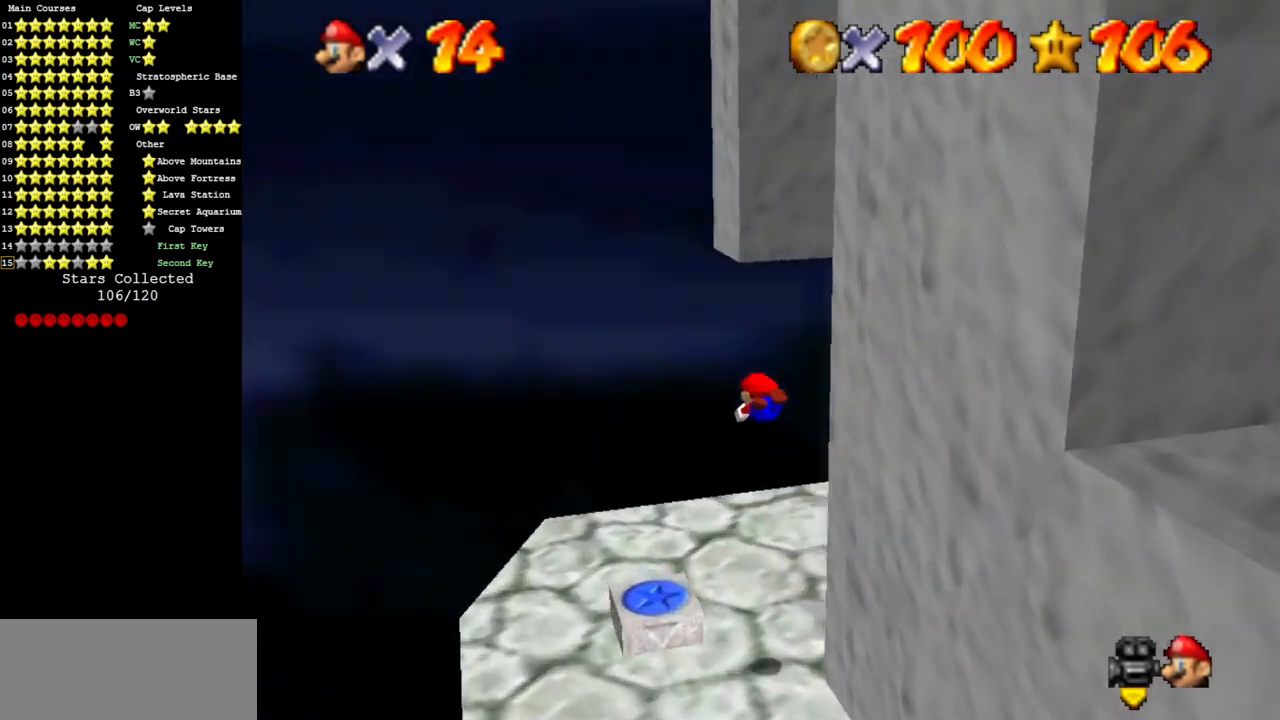
{"buttons": ["A", "R1"], "left_stick": "right", "events": [[33, "C_LEFT", "down"], [33, "left_stick", "down-right"], [67, "C_DOWN", "down"], [150, "left_stick", "right"], [183, "C_DOWN", "up"], [217, "C_LEFT", "up"], [467, "A", "down"], [500, "R1", "down"]]}
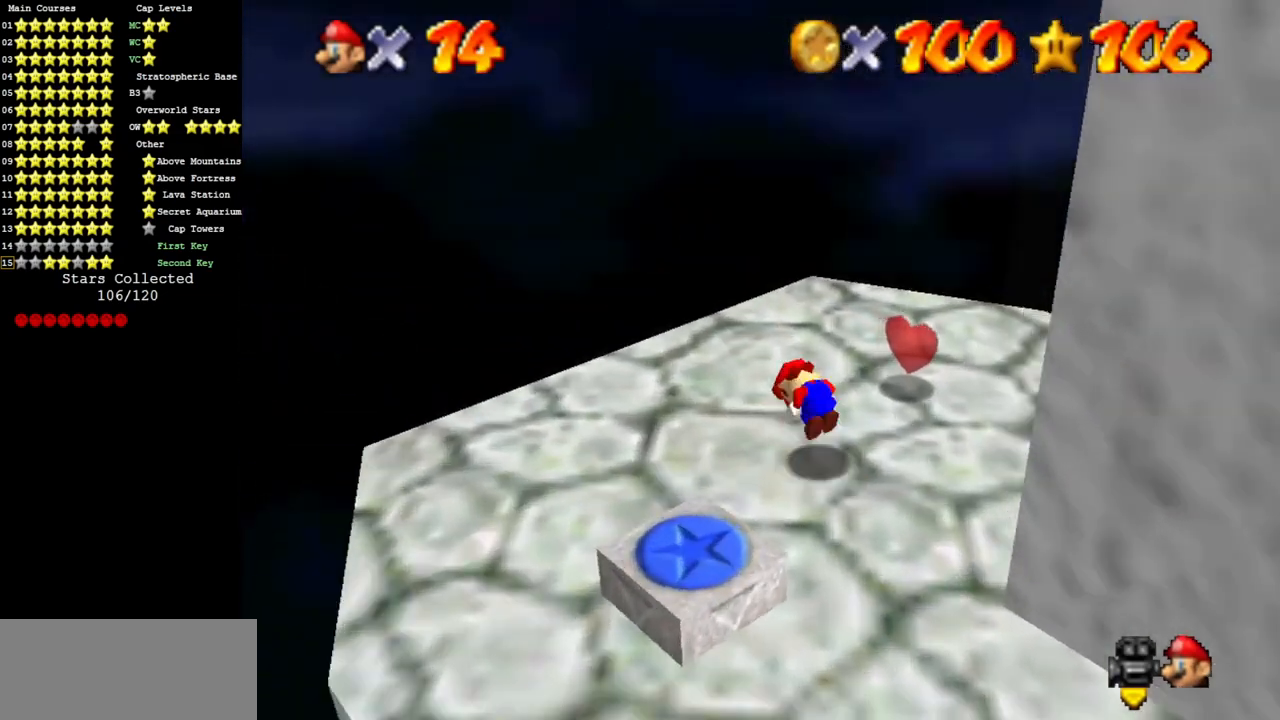
{"buttons": [], "left_stick": "up-right", "events": [[34, "left_stick", "up-right"], [67, "A", "up"], [134, "R1", "up"], [134, "left_stick", "center"], [184, "C_DOWN", "down"], [184, "C_LEFT", "down"], [367, "C_DOWN", "up"], [367, "C_LEFT", "up"], [434, "left_stick", "up-right"]]}
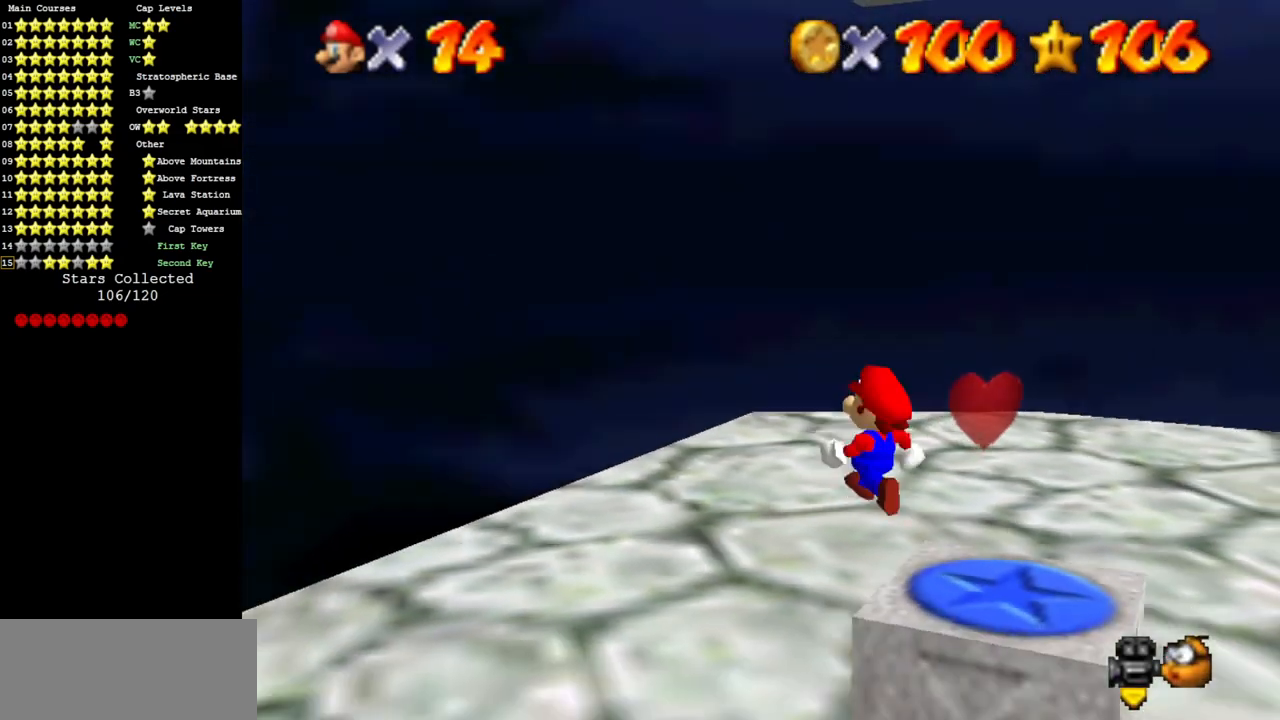
{"buttons": ["Z"], "left_stick": "right", "events": [[33, "C_DOWN", "down"], [117, "C_RIGHT", "down"], [183, "C_DOWN", "up"], [183, "C_RIGHT", "up"], [183, "left_stick", "right"], [500, "Z", "down"]]}
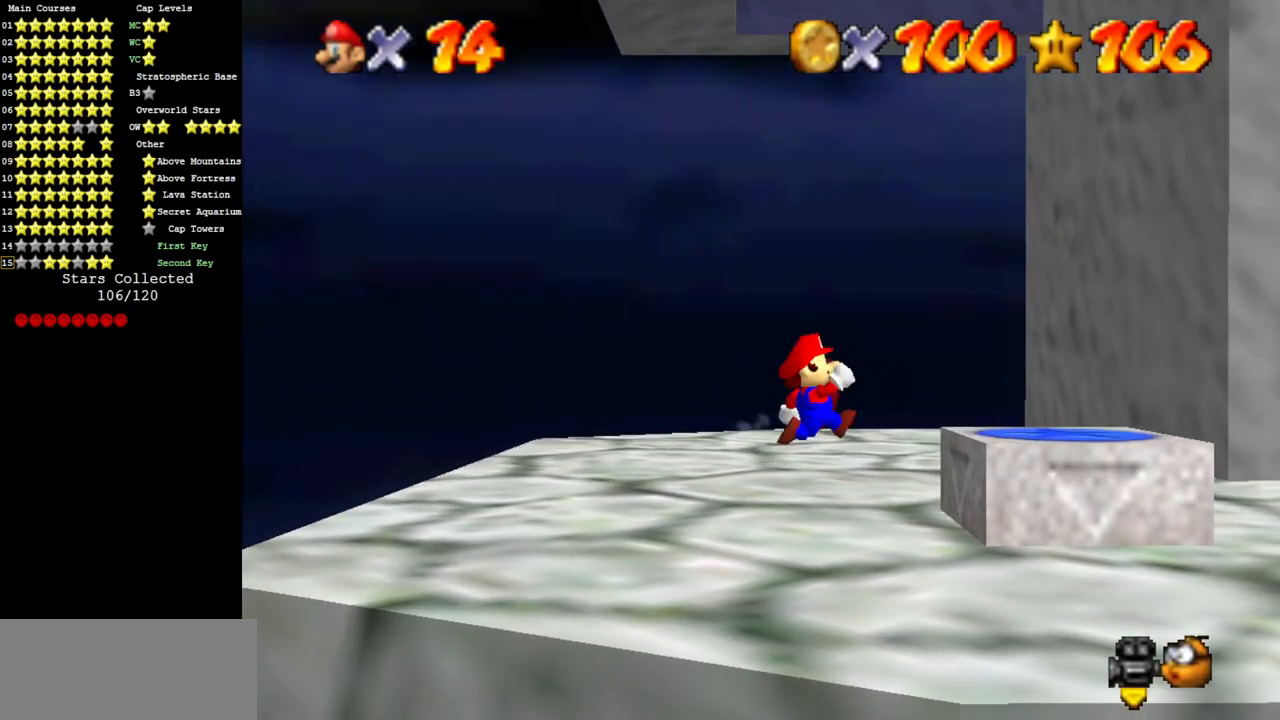
{"buttons": ["A"], "left_stick": "down", "events": [[67, "A", "down"], [151, "Z", "up"], [184, "A", "up"], [217, "left_stick", "down-right"], [434, "left_stick", "down"], [468, "A", "down"]]}
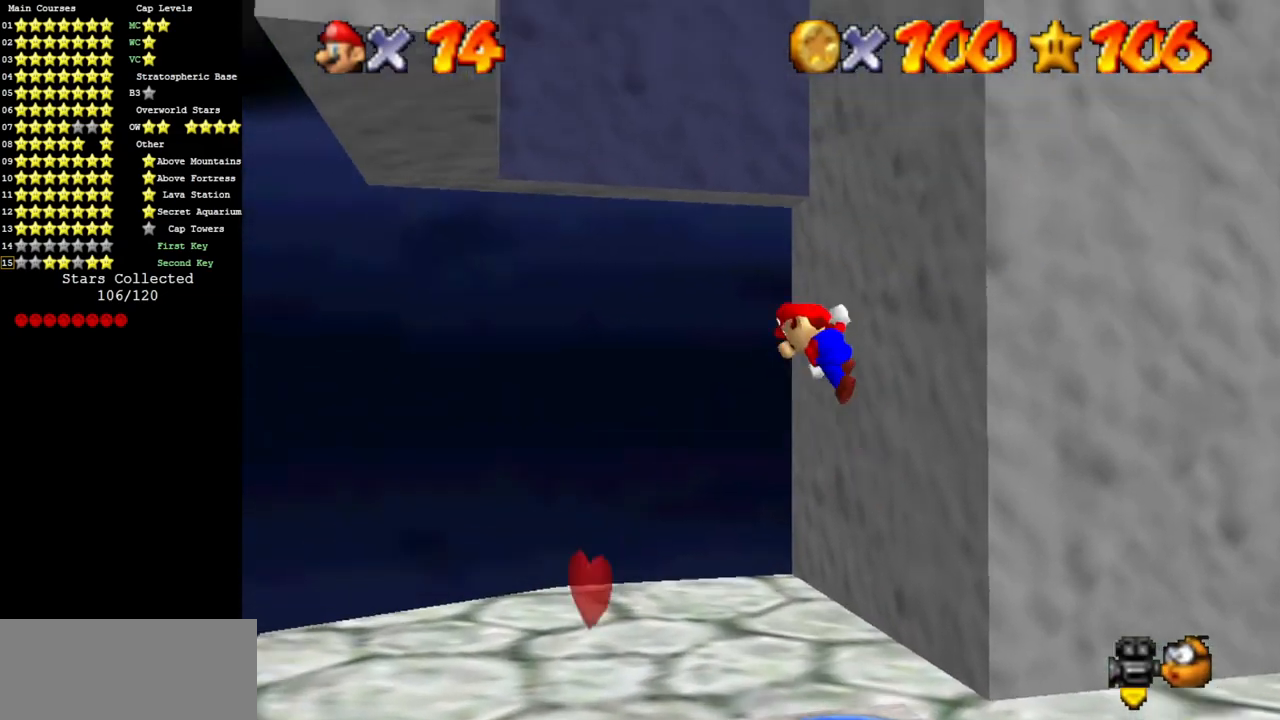
{"buttons": [], "left_stick": "down", "events": [[33, "left_stick", "down-left"], [400, "A", "up"], [467, "left_stick", "down"]]}
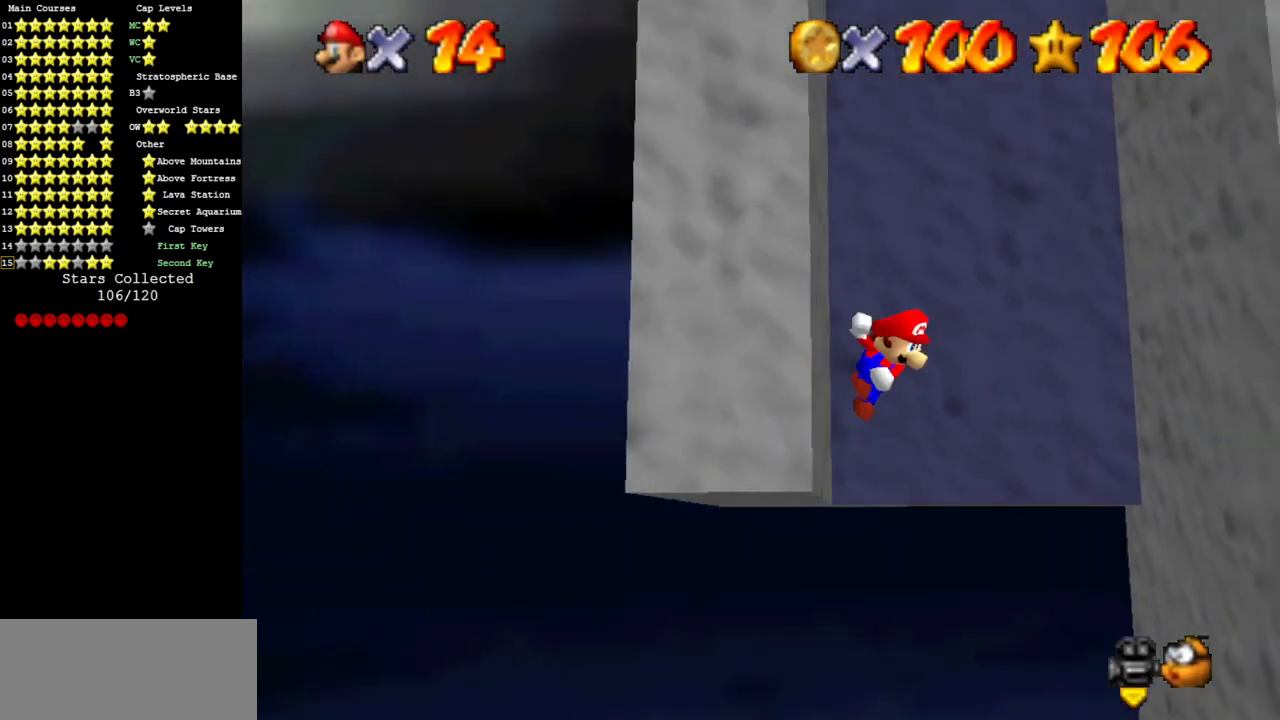
{"buttons": ["A"], "left_stick": "down-left", "events": [[167, "A", "down"], [167, "left_stick", "down-right"], [334, "left_stick", "right"], [367, "A", "up"], [484, "A", "down"], [484, "left_stick", "down-left"]]}
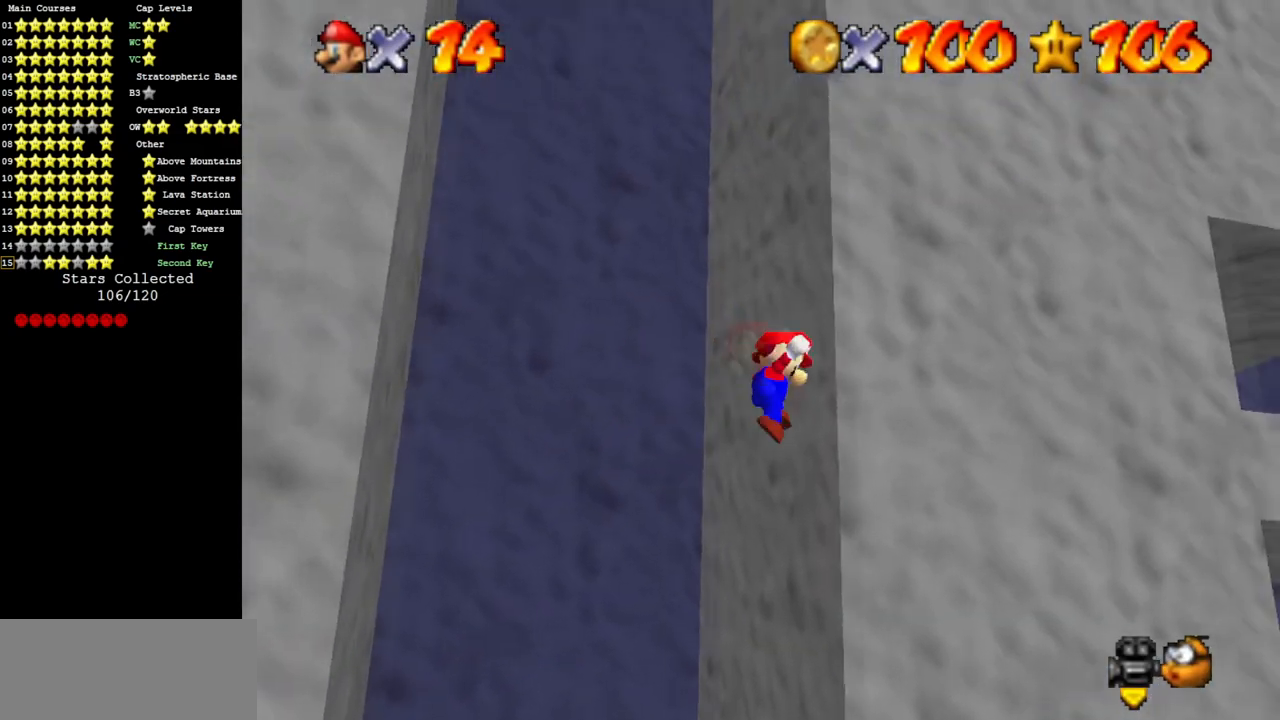
{"buttons": ["A"], "left_stick": "center", "events": [[384, "A", "up"], [484, "A", "down"], [484, "left_stick", "center"]]}
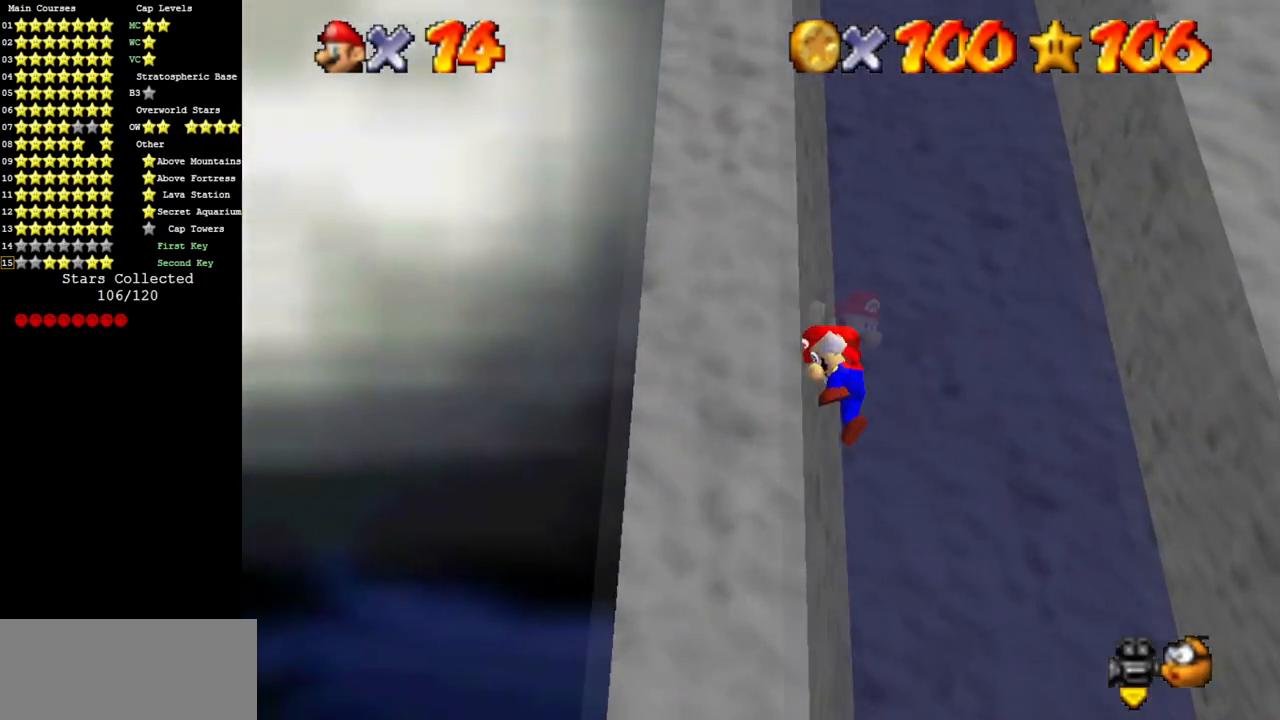
{"buttons": [], "left_stick": "up-right", "events": [[50, "left_stick", "right"], [301, "left_stick", "up-right"], [401, "A", "up"]]}